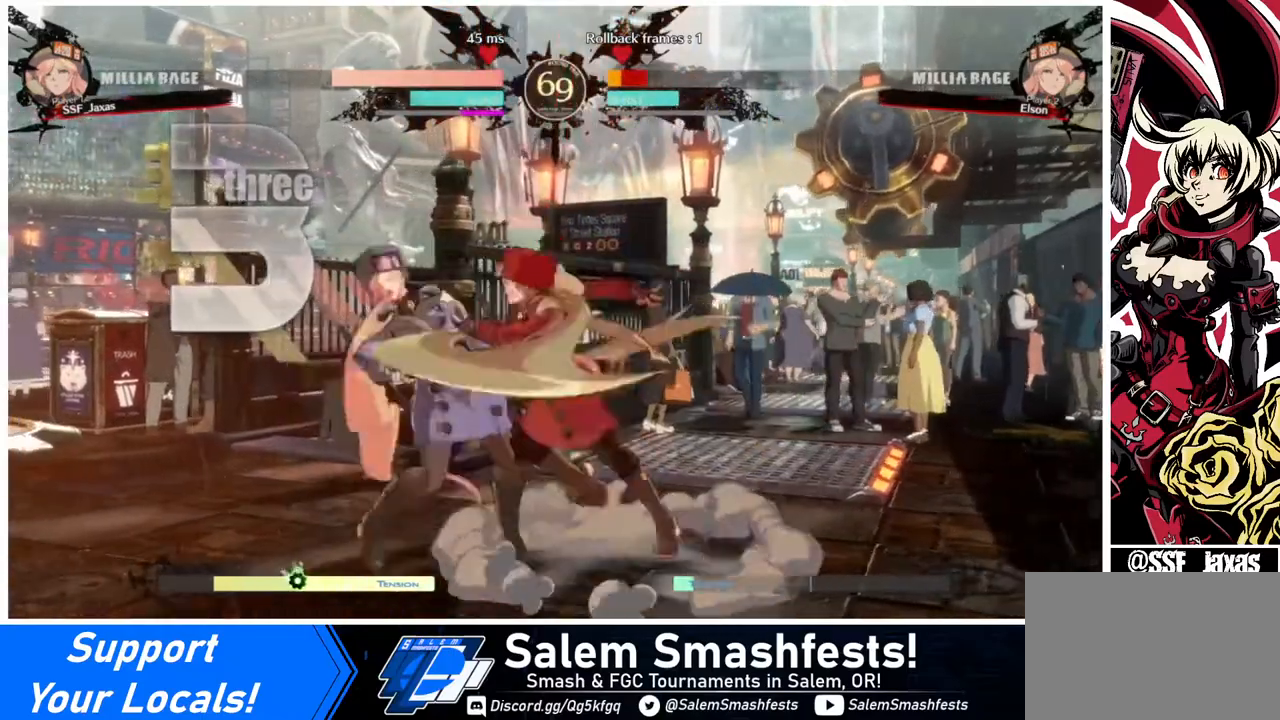
Gameplay with a controller (arcade stick); each line is a JSON object with the inputs held at the frame after it. "events" lists button and stick changes between this image and that frame as [ms after this image, input, new state], when the widget could be followed in between. Not read: L3 R3 other_buttons.
{"buttons": [], "events": [[80, "DPAD_DOWN", "down"], [80, "DPAD_LEFT", "up"], [120, "DPAD_DOWN", "up"], [120, "DPAD_LEFT", "down"], [200, "DPAD_DOWN", "down"], [200, "TRIANGLE", "up"], [280, "DPAD_LEFT", "up"], [320, "DPAD_DOWN", "up"], [320, "DPAD_LEFT", "down"], [440, "DPAD_DOWN", "down"], [480, "DPAD_DOWN", "up"], [480, "DPAD_LEFT", "up"]]}
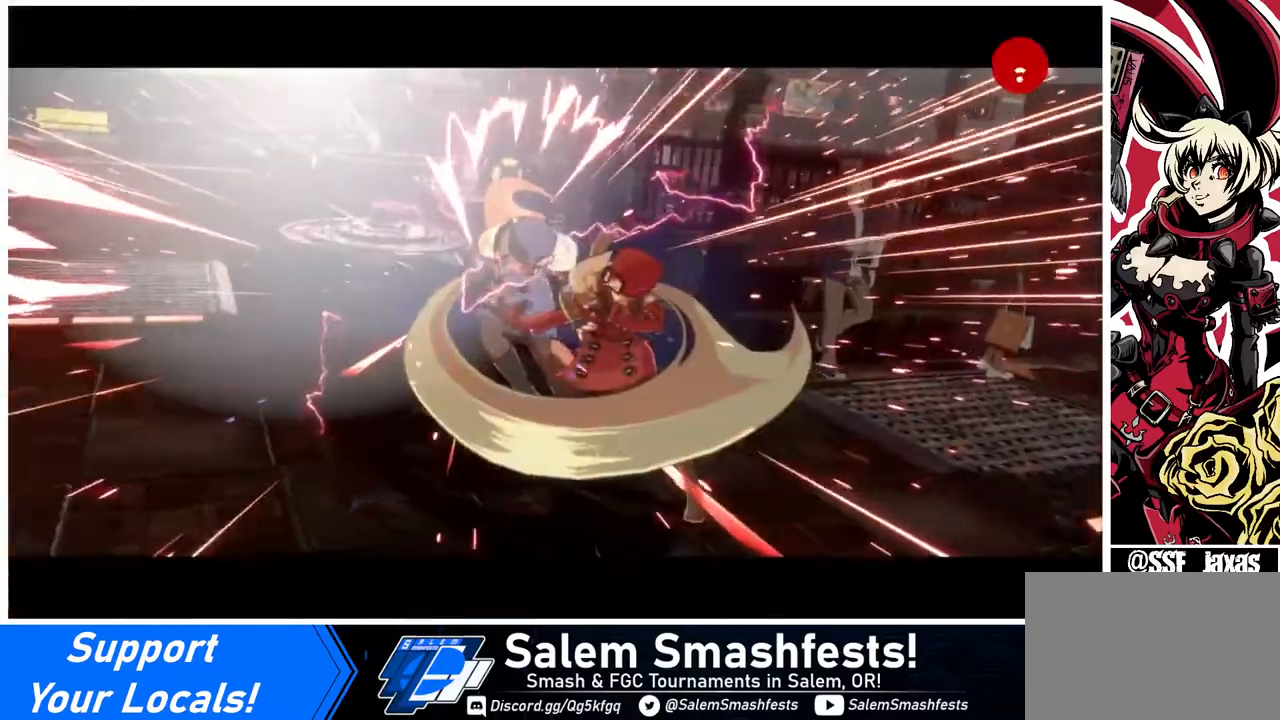
{"buttons": [], "events": []}
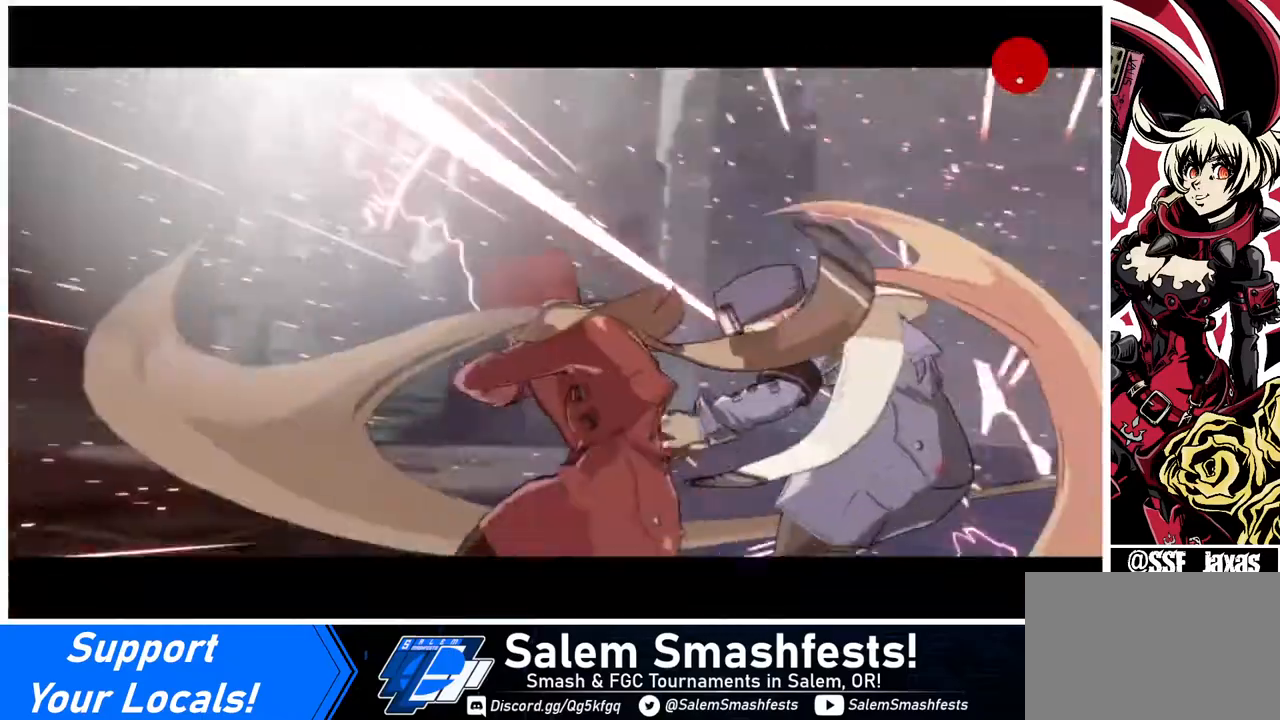
{"buttons": [], "events": []}
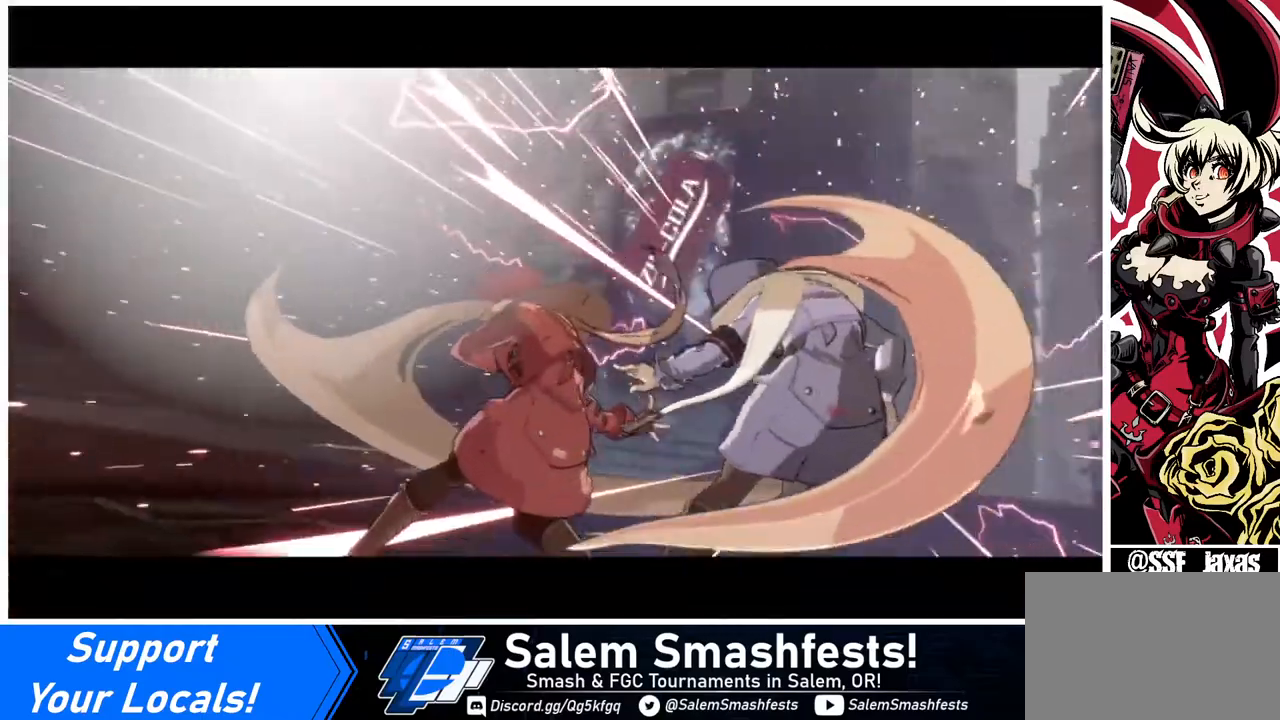
{"buttons": [], "events": []}
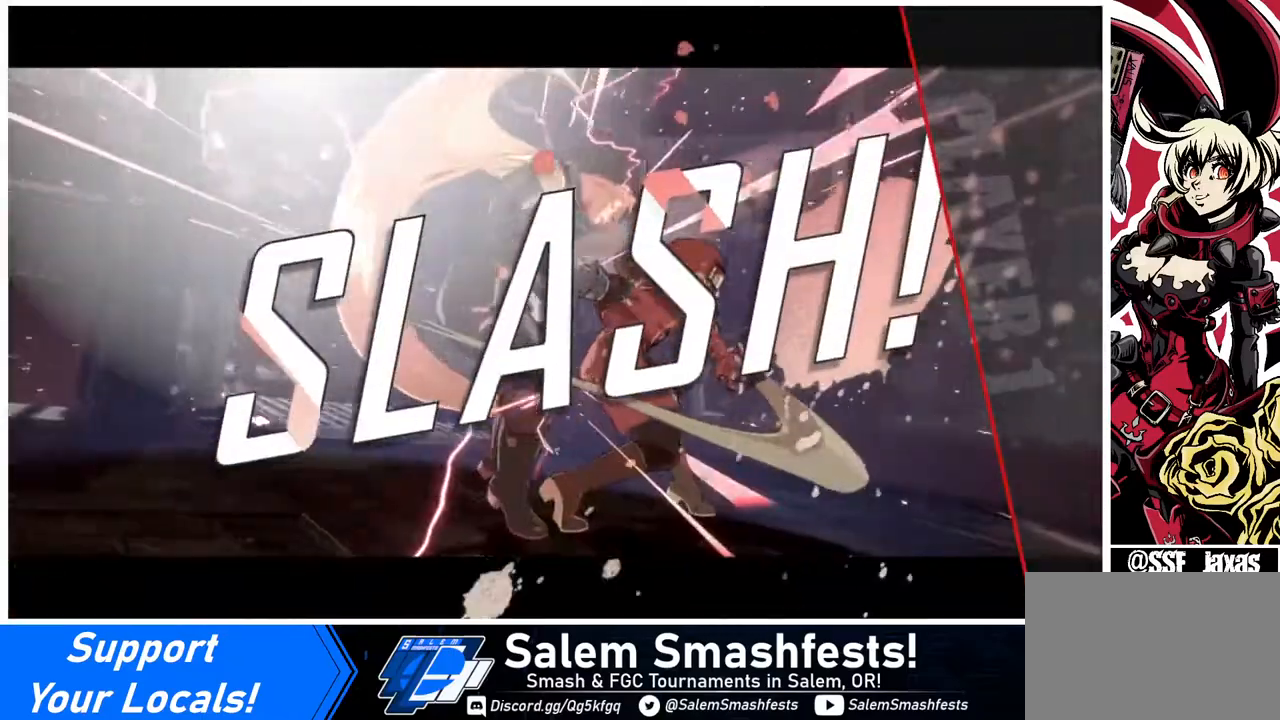
{"buttons": [], "events": []}
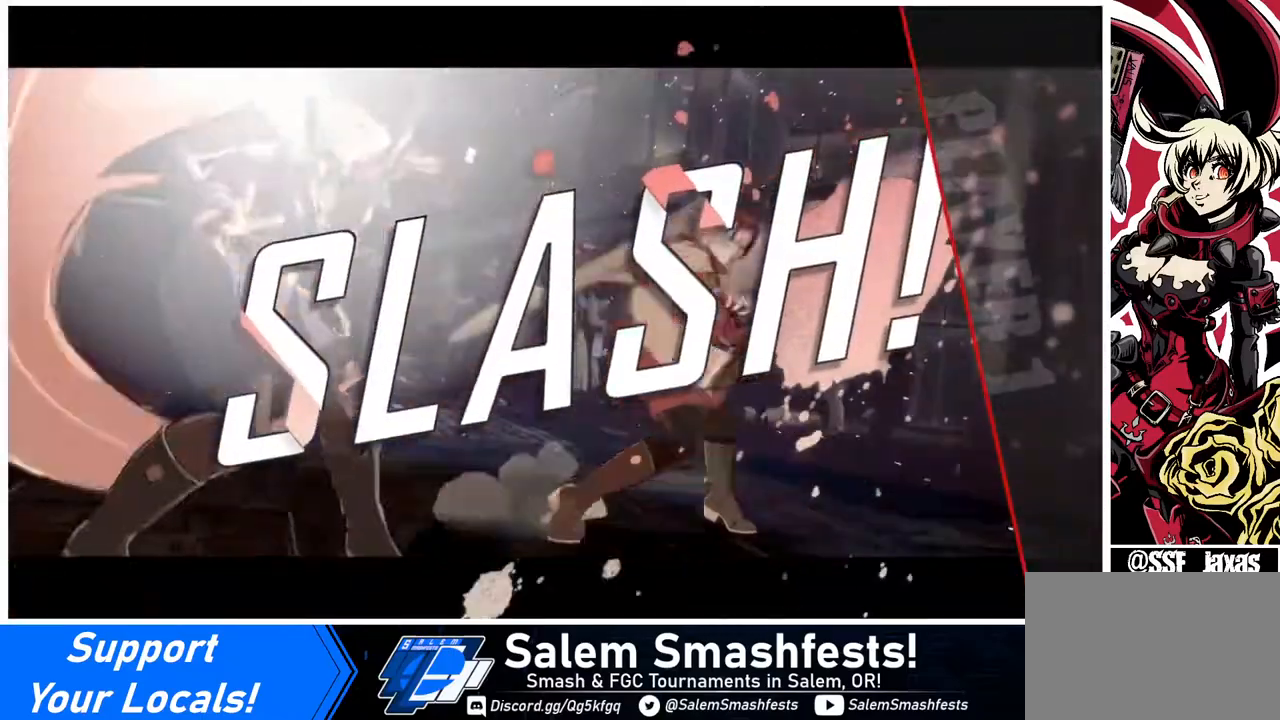
{"buttons": [], "events": [[400, "CROSS", "down"], [520, "CROSS", "up"]]}
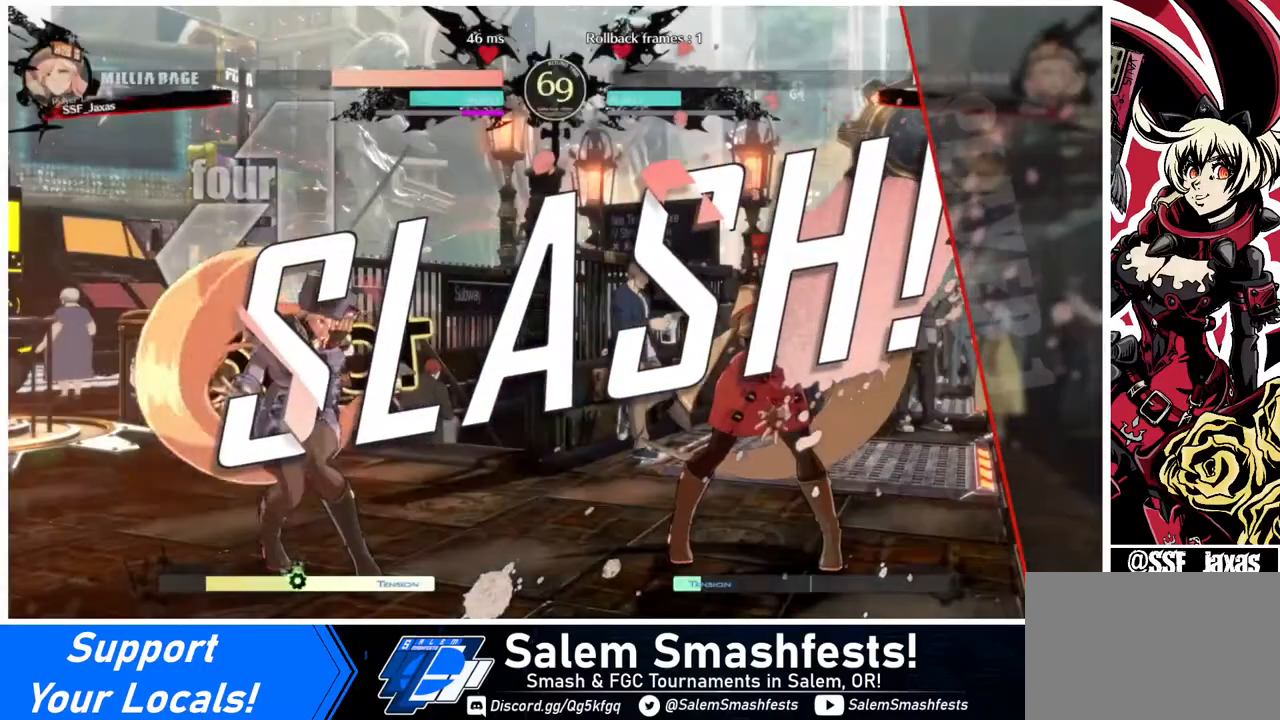
{"buttons": ["CROSS"], "events": [[480, "CROSS", "down"]]}
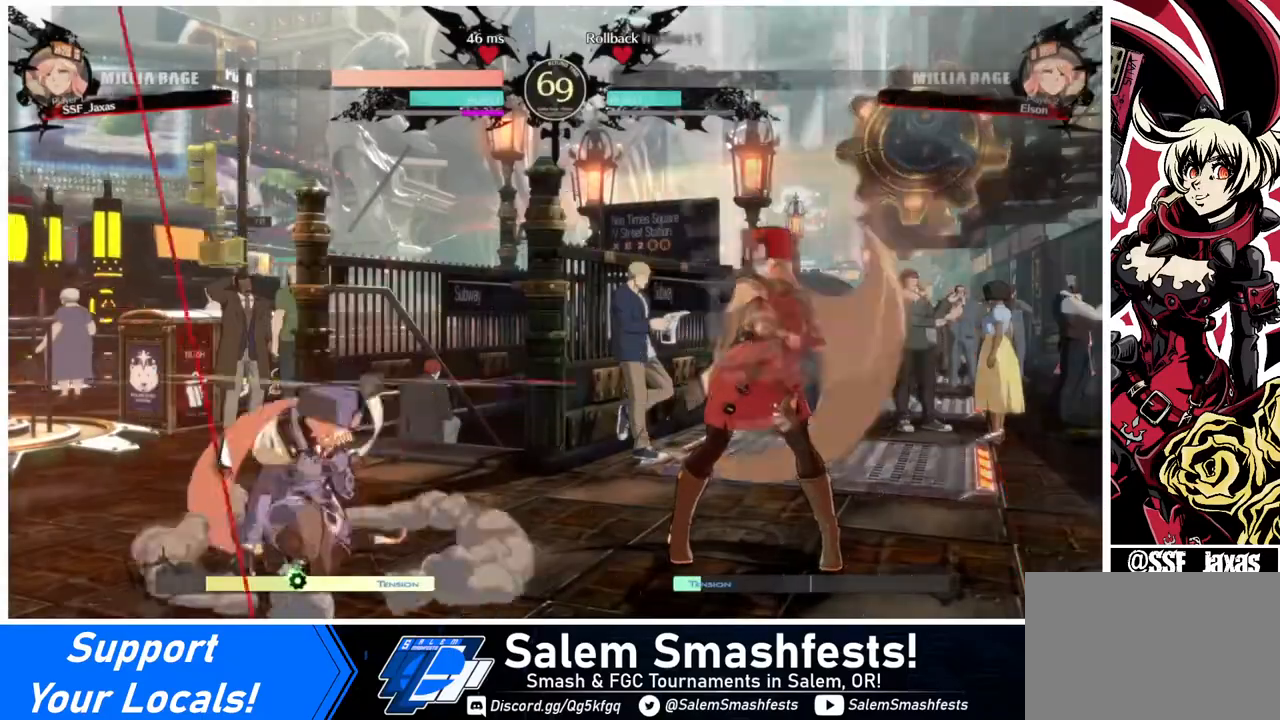
{"buttons": ["CROSS"], "events": [[40, "CROSS", "up"], [240, "CROSS", "down"], [280, "CROSS", "up"], [520, "CROSS", "down"]]}
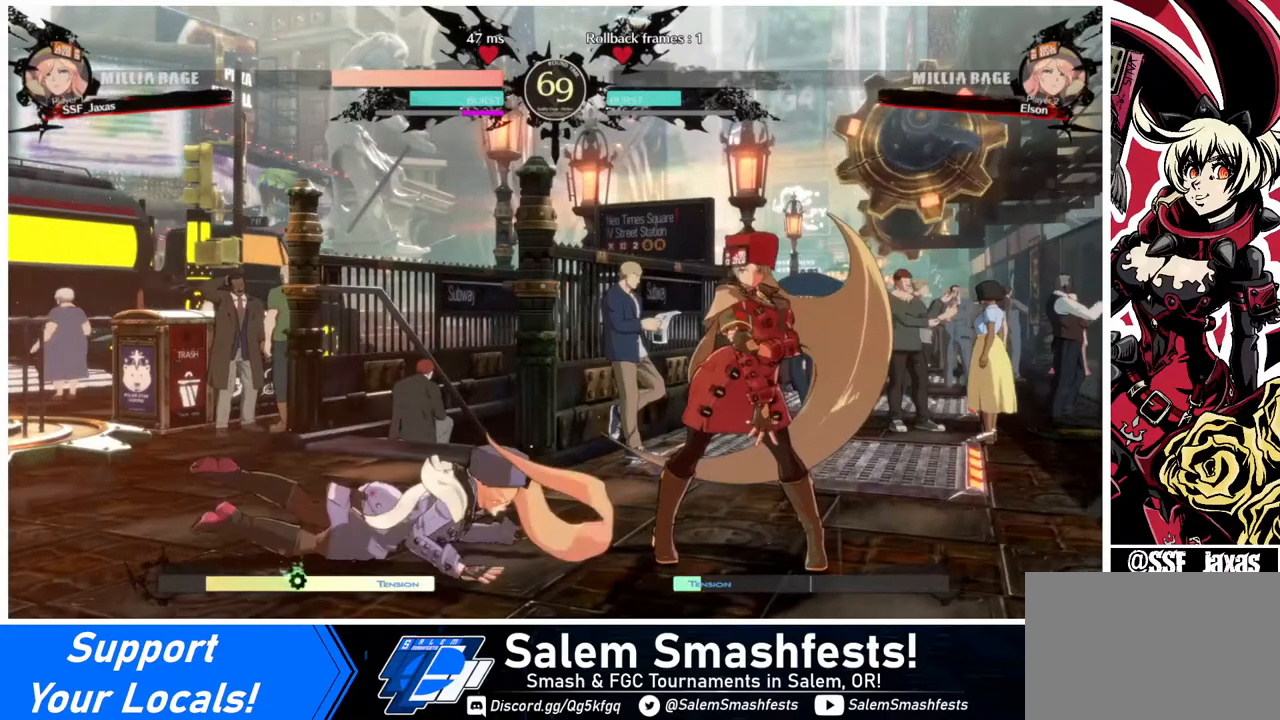
{"buttons": [], "events": [[80, "CROSS", "up"], [160, "CROSS", "down"], [280, "CROSS", "up"], [320, "CROSS", "down"], [440, "CROSS", "up"]]}
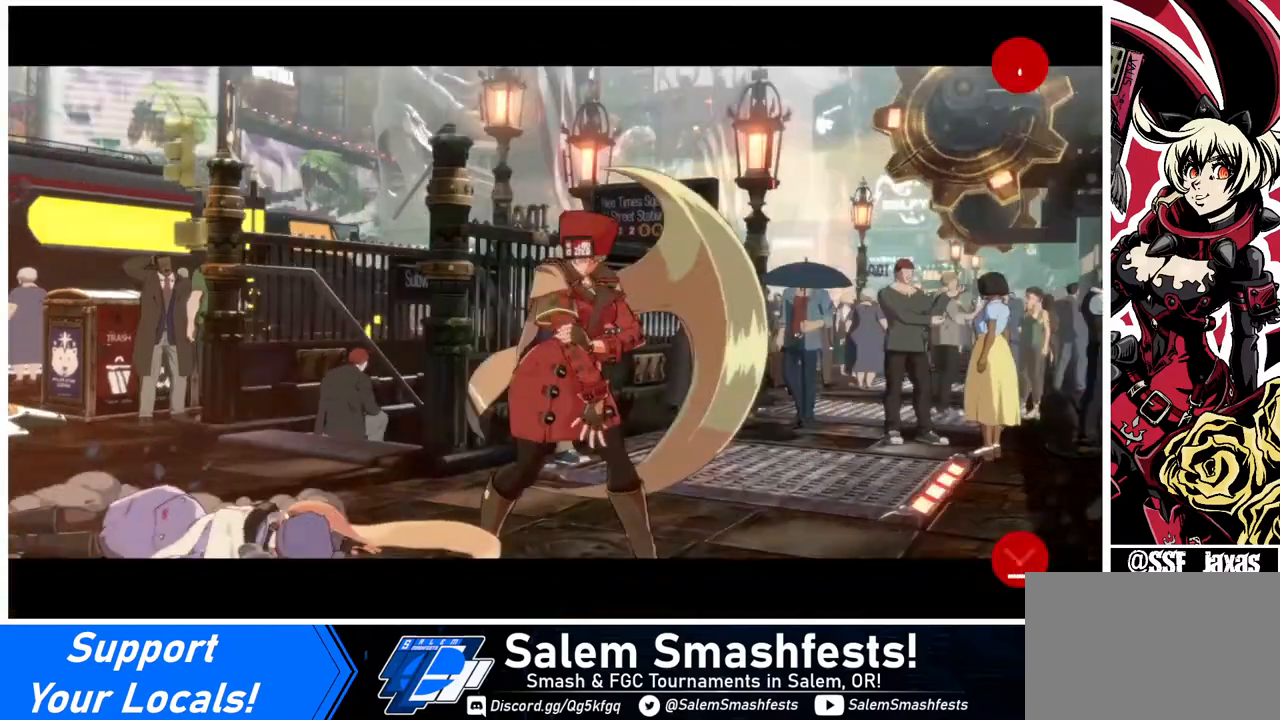
{"buttons": [], "events": [[440, "CROSS", "down"], [520, "CROSS", "up"]]}
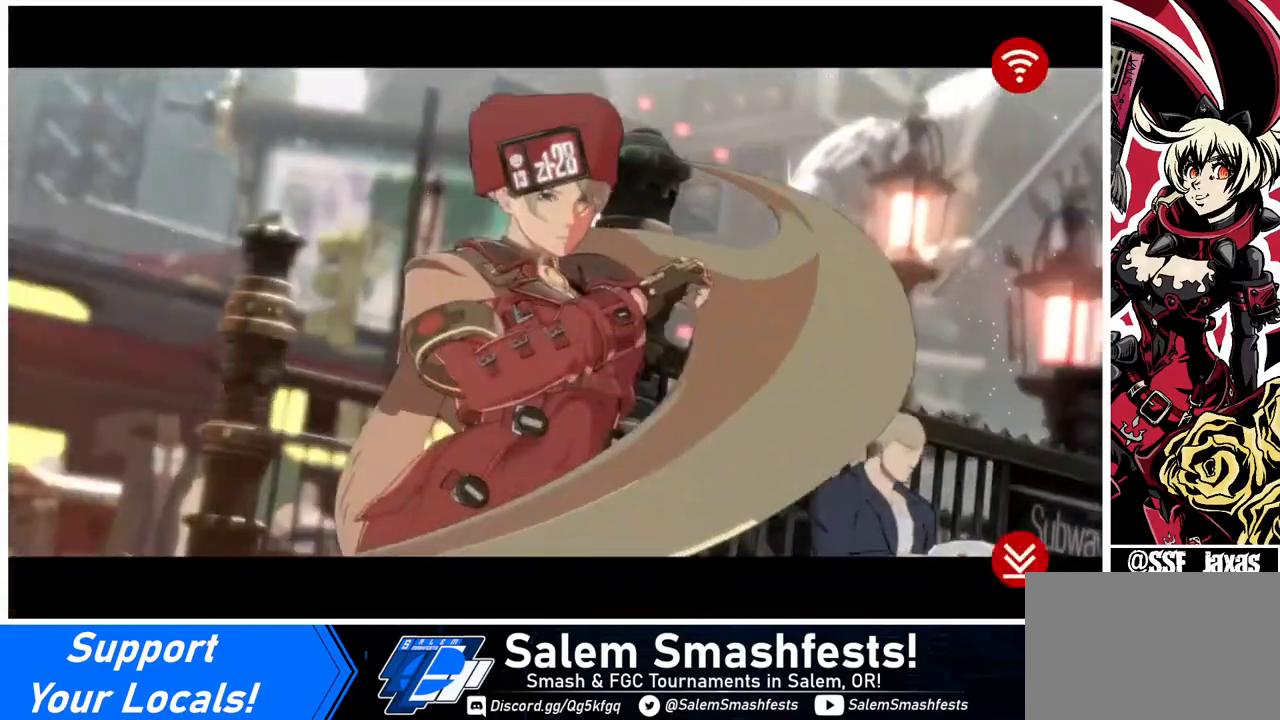
{"buttons": ["CROSS"], "events": [[480, "CROSS", "down"]]}
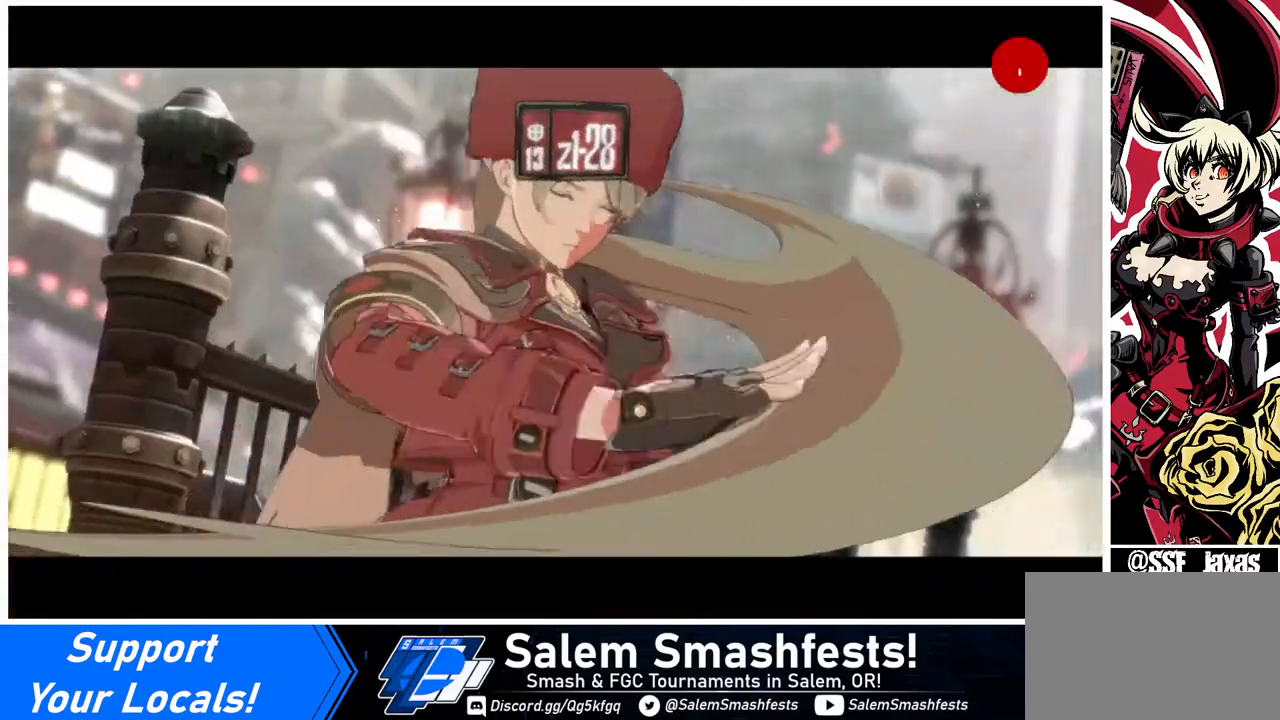
{"buttons": [], "events": [[40, "CROSS", "up"], [160, "CROSS", "down"], [240, "CROSS", "up"], [400, "CROSS", "down"], [440, "CROSS", "up"]]}
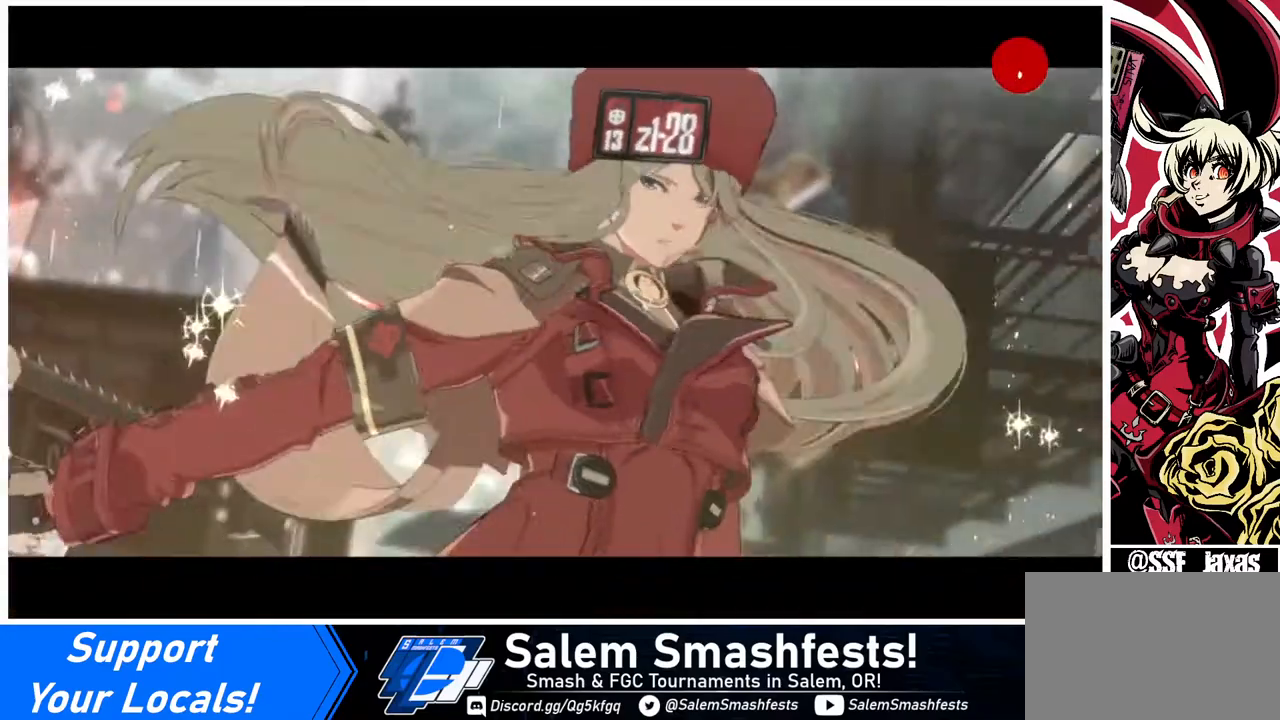
{"buttons": [], "events": [[160, "CROSS", "down"], [320, "CROSS", "up"], [440, "CROSS", "down"], [480, "CROSS", "up"]]}
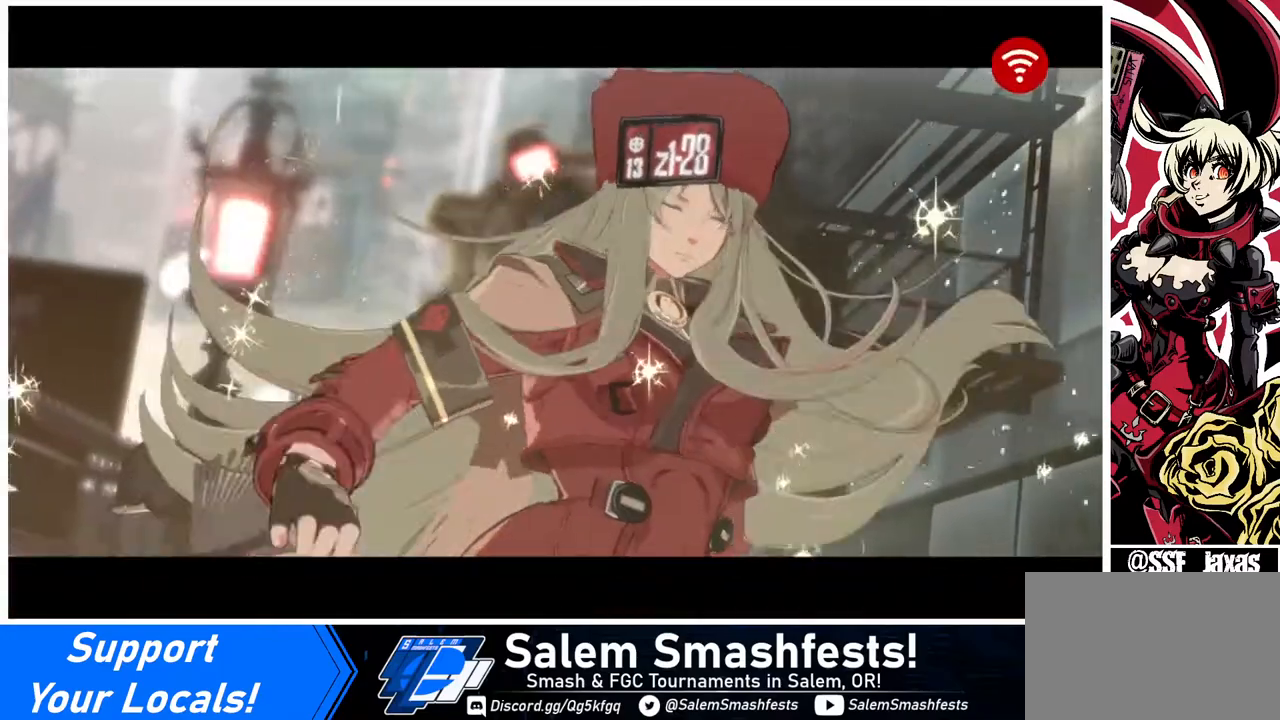
{"buttons": [], "events": [[40, "CROSS", "down"], [120, "CROSS", "up"], [280, "CROSS", "down"], [400, "CROSS", "up"], [440, "CROSS", "down"], [520, "CROSS", "up"]]}
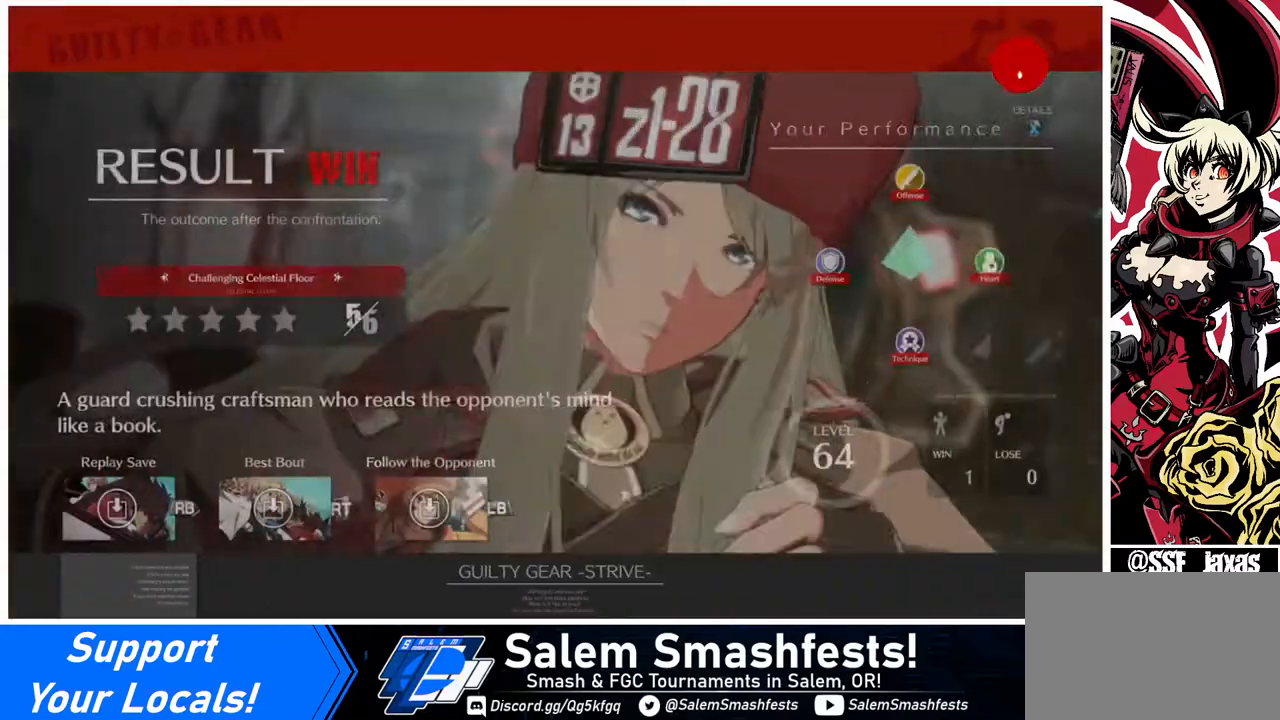
{"buttons": ["CROSS"], "events": [[120, "CROSS", "down"], [160, "CROSS", "up"], [200, "CROSS", "down"], [280, "CROSS", "up"], [320, "CROSS", "down"], [440, "CROSS", "up"], [480, "CROSS", "down"]]}
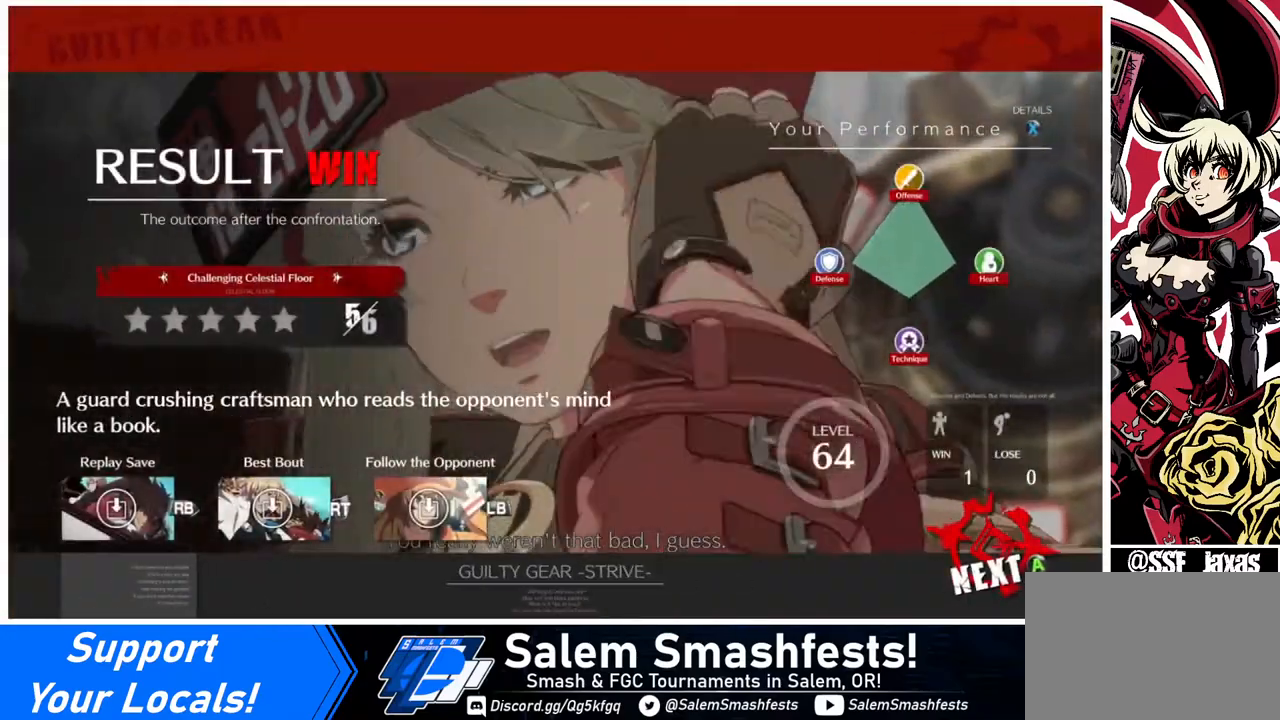
{"buttons": [], "events": [[40, "CROSS", "up"], [240, "CROSS", "down"], [280, "CROSS", "up"], [360, "CROSS", "down"], [440, "CROSS", "up"], [480, "CROSS", "down"], [520, "CROSS", "up"]]}
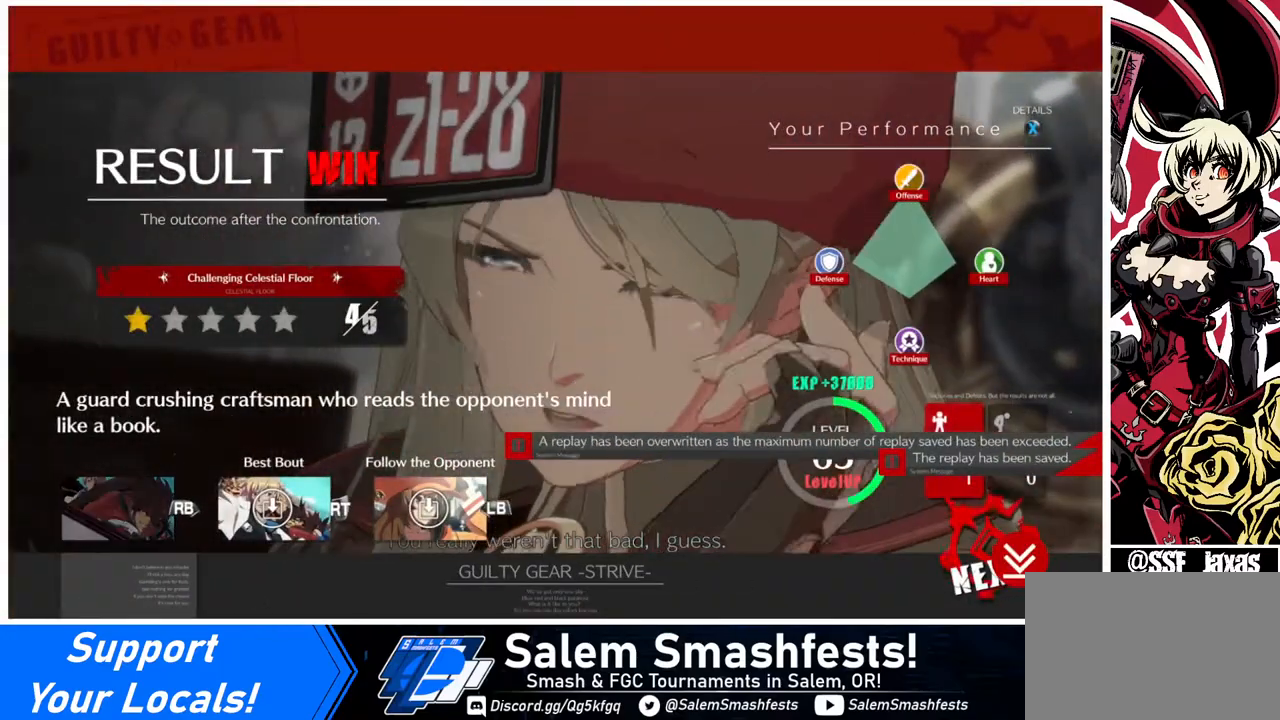
{"buttons": ["CROSS"], "events": [[80, "CROSS", "down"], [240, "CROSS", "up"], [440, "CROSS", "down"]]}
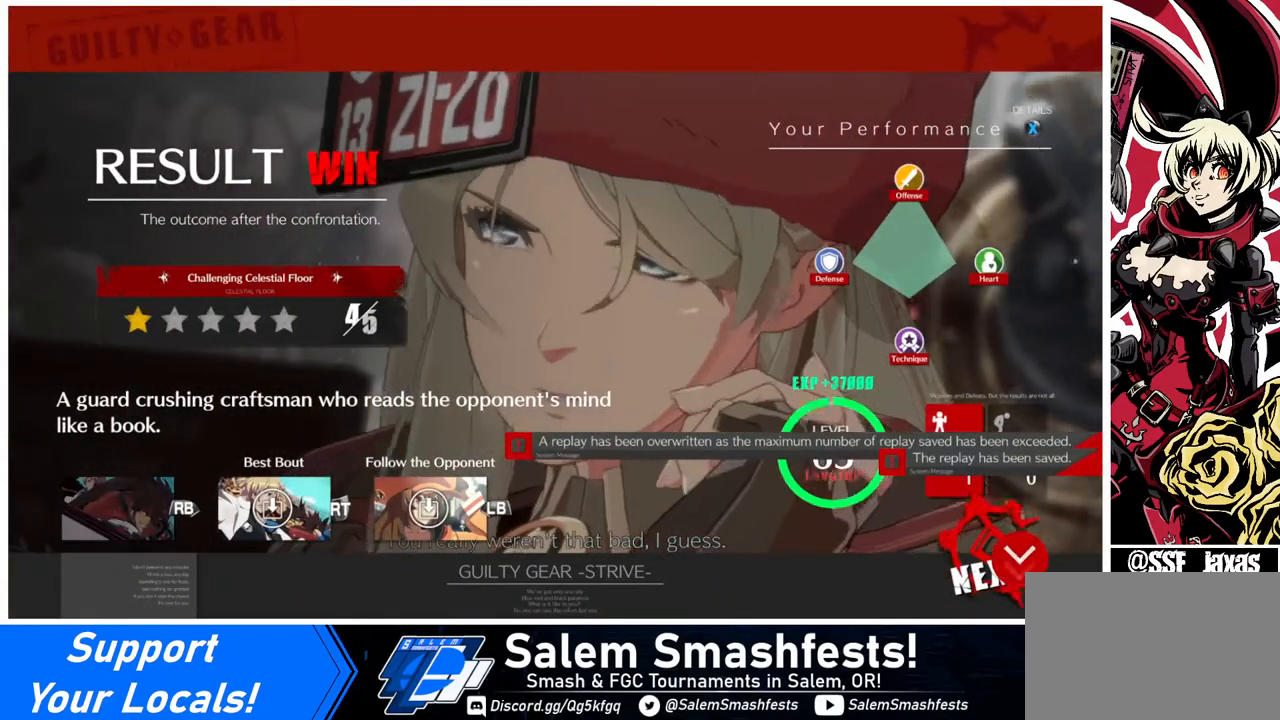
{"buttons": ["CROSS"], "events": [[80, "CROSS", "up"], [120, "CROSS", "down"], [240, "CROSS", "up"], [280, "CROSS", "down"], [440, "CROSS", "up"], [520, "CROSS", "down"]]}
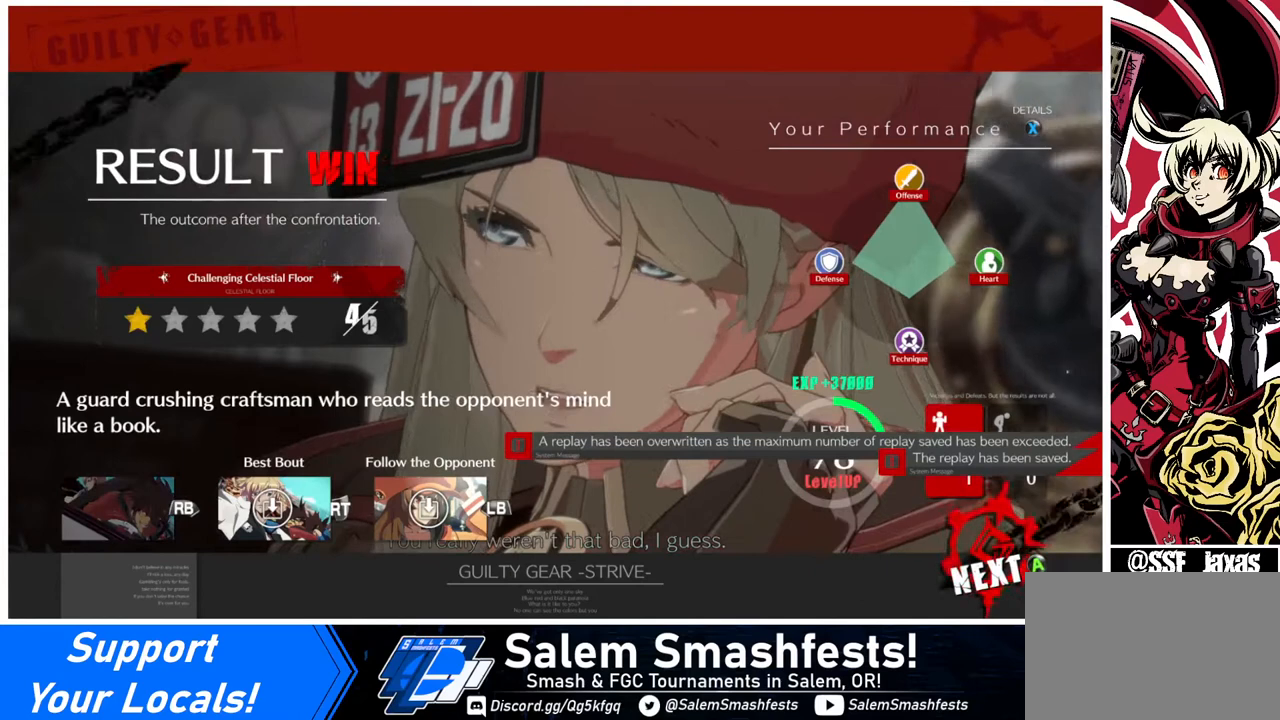
{"buttons": ["CROSS"], "events": [[120, "CROSS", "up"], [480, "CROSS", "down"]]}
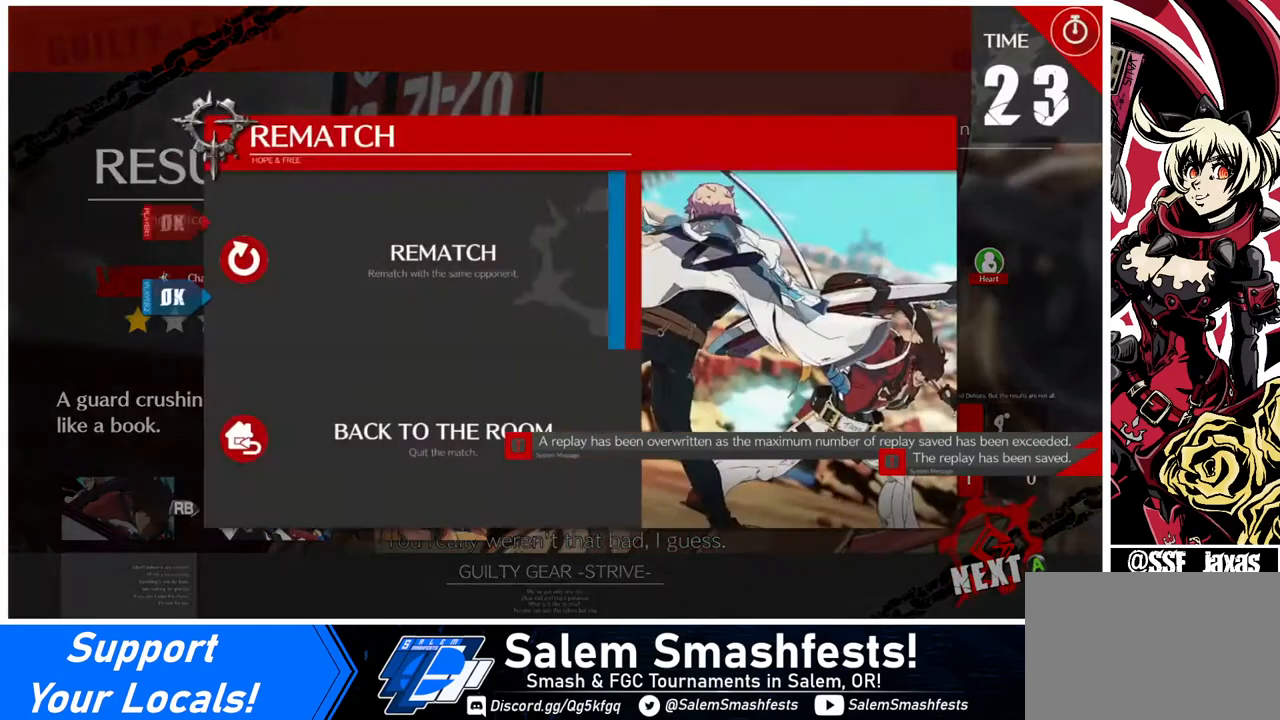
{"buttons": [], "events": [[40, "CROSS", "up"], [320, "CROSS", "down"], [400, "CROSS", "up"]]}
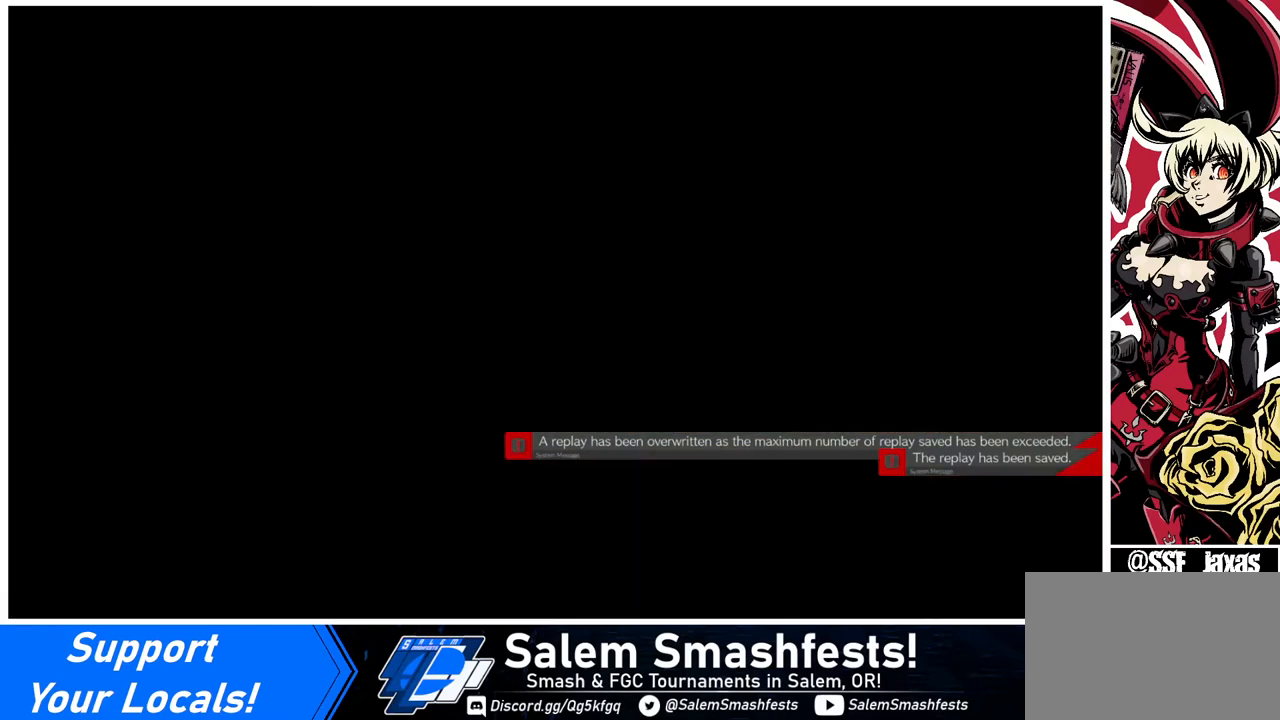
{"buttons": [], "events": [[280, "DPAD_DOWN", "down"], [360, "DPAD_RIGHT", "down"], [400, "DPAD_DOWN", "up"], [480, "DPAD_RIGHT", "up"]]}
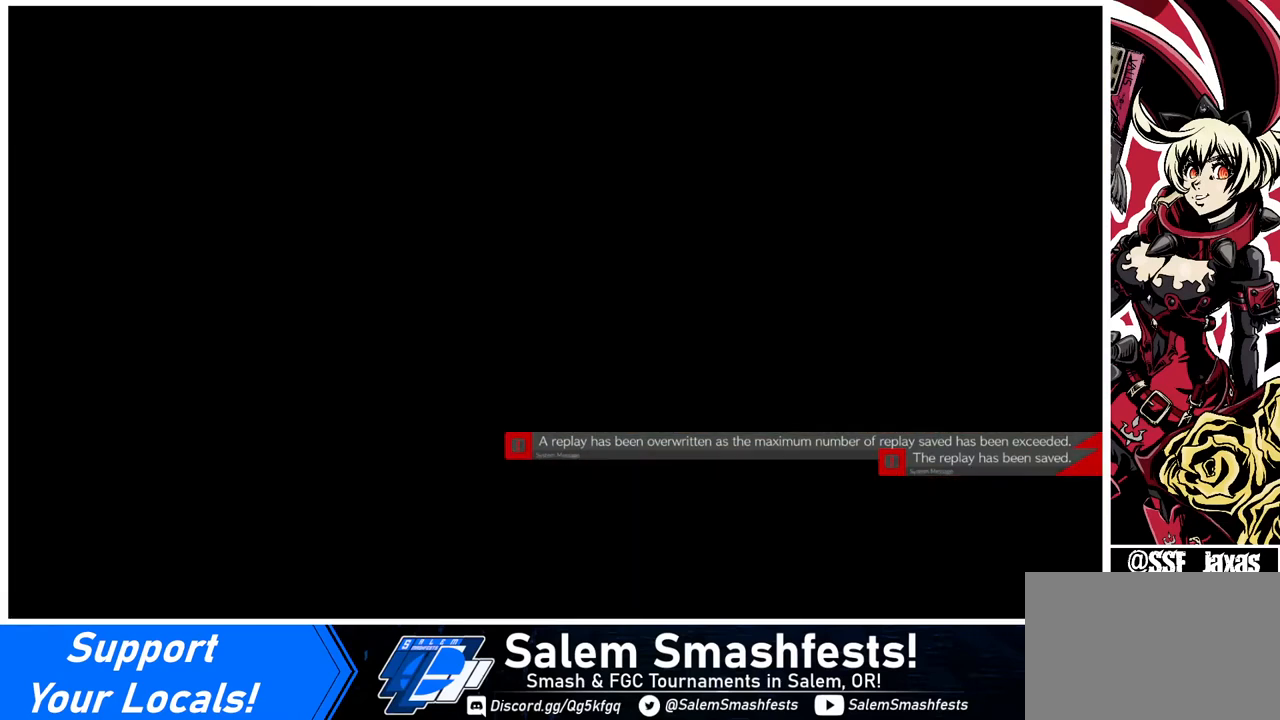
{"buttons": [], "events": [[40, "DPAD_LEFT", "down"], [80, "DPAD_DOWN", "down"], [80, "DPAD_LEFT", "up"], [120, "DPAD_DOWN", "up"], [160, "DPAD_RIGHT", "down"], [240, "DPAD_RIGHT", "up"], [280, "CROSS", "down"], [280, "DPAD_LEFT", "down"], [280, "R1", "down"], [280, "SQUARE", "down"], [280, "TRIANGLE", "down"], [400, "R1", "up"], [400, "SQUARE", "up"], [400, "TRIANGLE", "up"], [440, "CROSS", "up"], [440, "DPAD_LEFT", "up"], [440, "DPAD_RIGHT", "down"], [520, "DPAD_RIGHT", "up"]]}
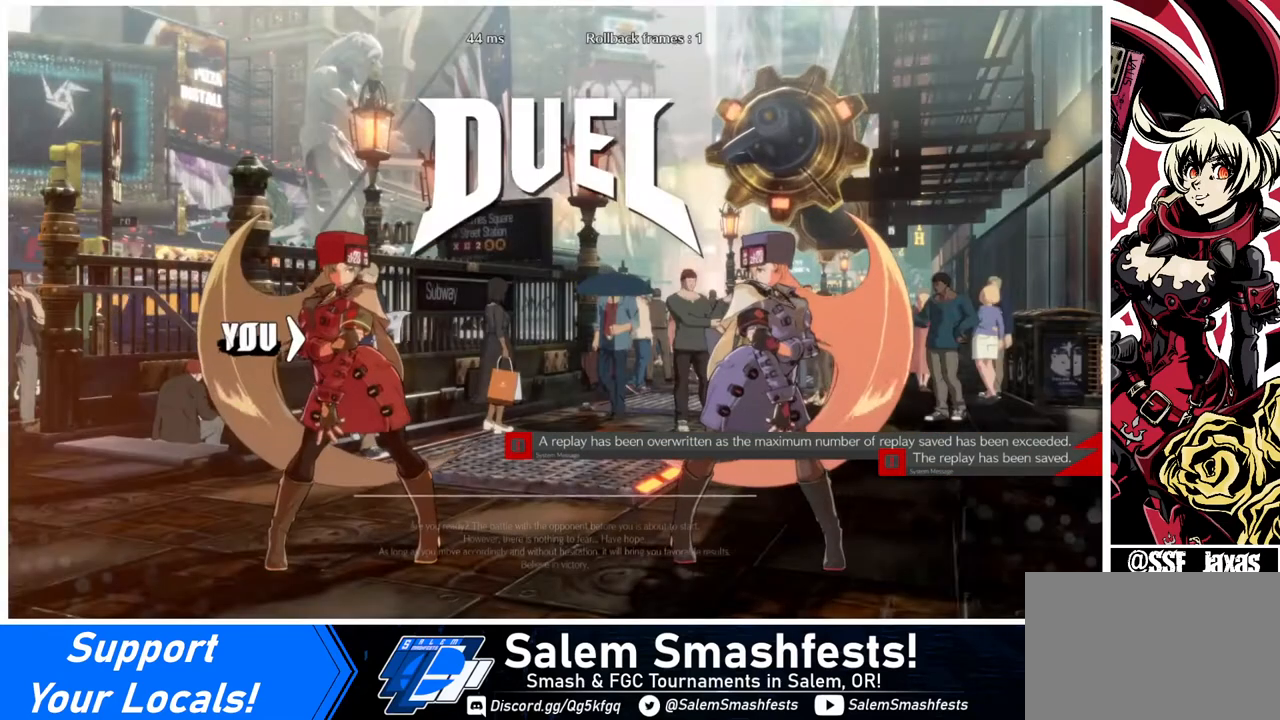
{"buttons": ["CROSS", "SQUARE", "TRIANGLE", "R1"], "events": [[80, "DPAD_DOWN", "down"], [80, "DPAD_LEFT", "down"], [120, "CROSS", "down"], [120, "DPAD_DOWN", "up"], [120, "DPAD_LEFT", "up"], [120, "DPAD_RIGHT", "down"], [120, "R1", "down"], [120, "SQUARE", "down"], [120, "TRIANGLE", "down"], [160, "R1", "up"], [160, "TRIANGLE", "up"], [240, "DPAD_RIGHT", "up"], [240, "SQUARE", "up"], [360, "CROSS", "up"], [360, "R1", "down"], [400, "SQUARE", "down"], [400, "TRIANGLE", "down"], [480, "CROSS", "down"]]}
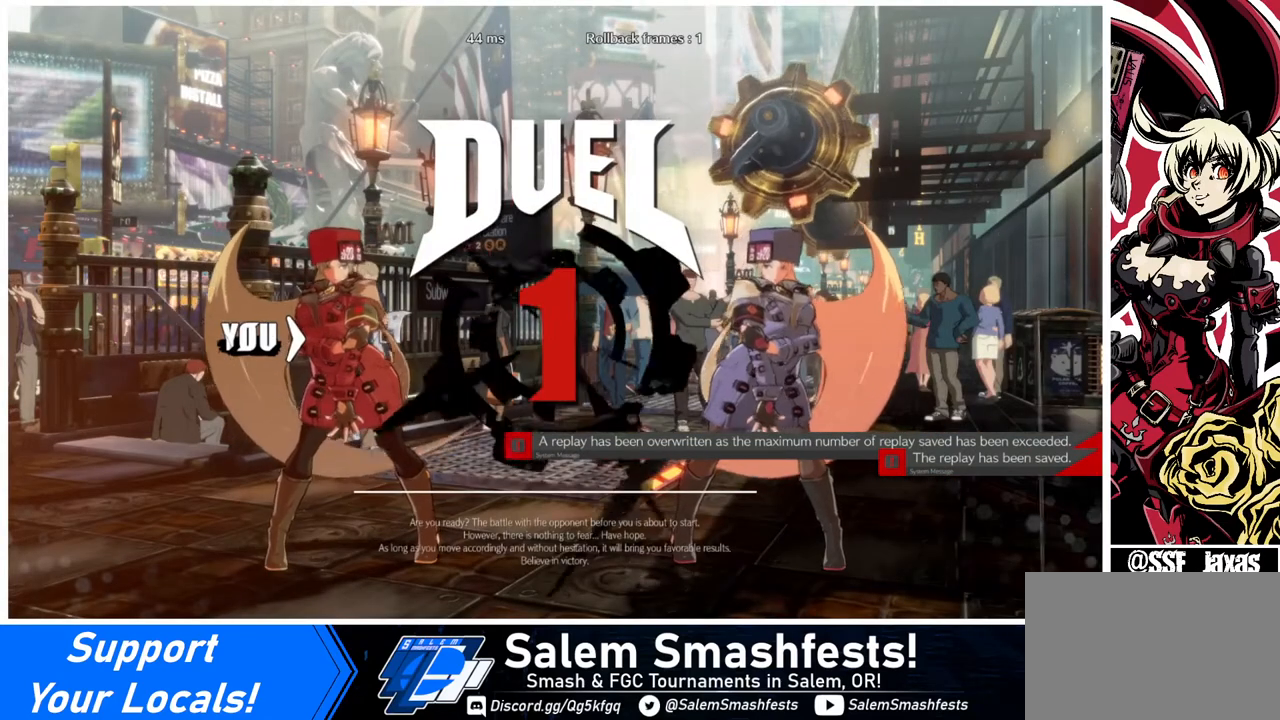
{"buttons": [], "events": [[80, "CROSS", "up"], [80, "R1", "up"], [80, "SQUARE", "up"], [80, "TRIANGLE", "up"], [240, "R1", "down"], [280, "CROSS", "down"], [280, "SQUARE", "down"], [280, "TRIANGLE", "down"], [400, "R1", "up"], [400, "SQUARE", "up"], [400, "TRIANGLE", "up"], [440, "CROSS", "up"]]}
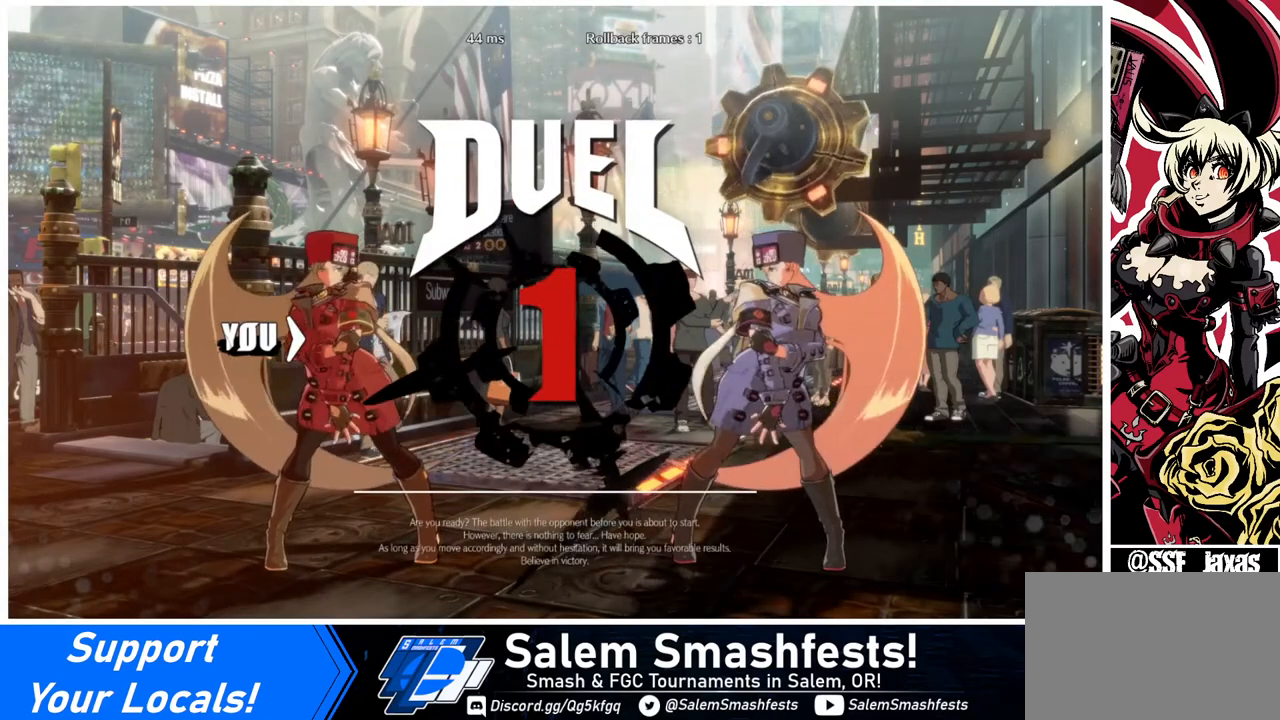
{"buttons": [], "events": []}
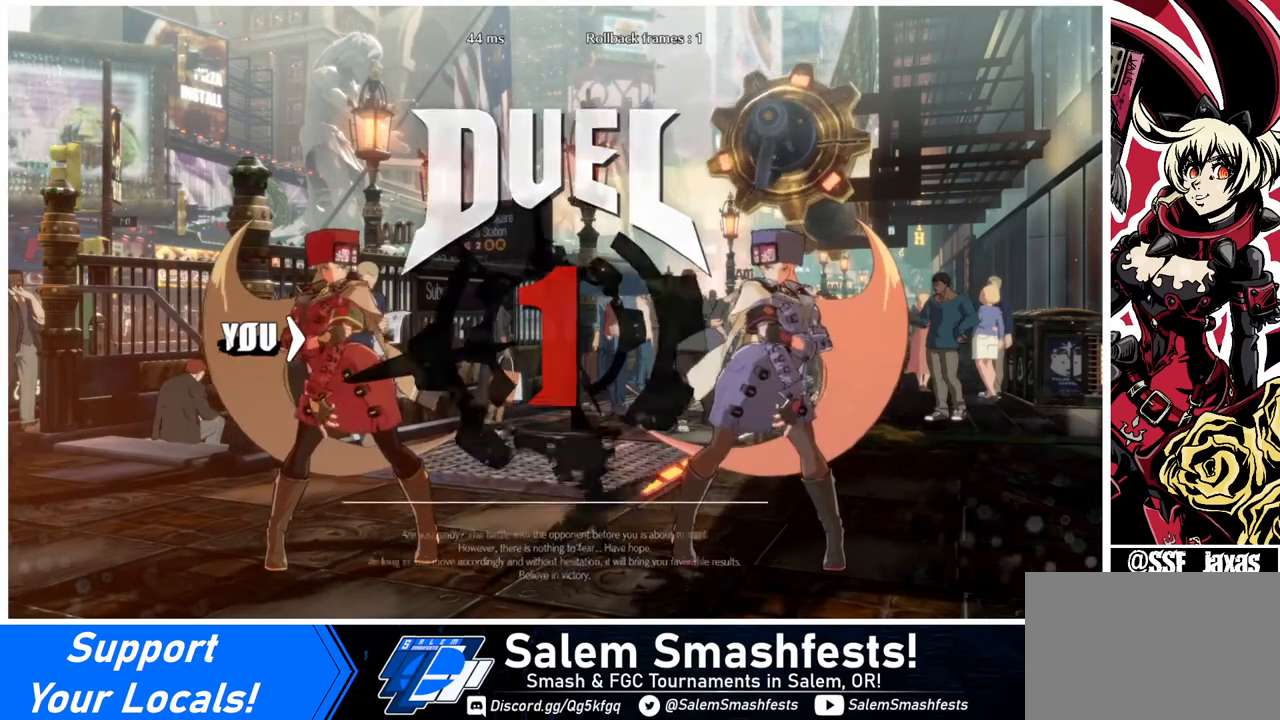
{"buttons": [], "events": []}
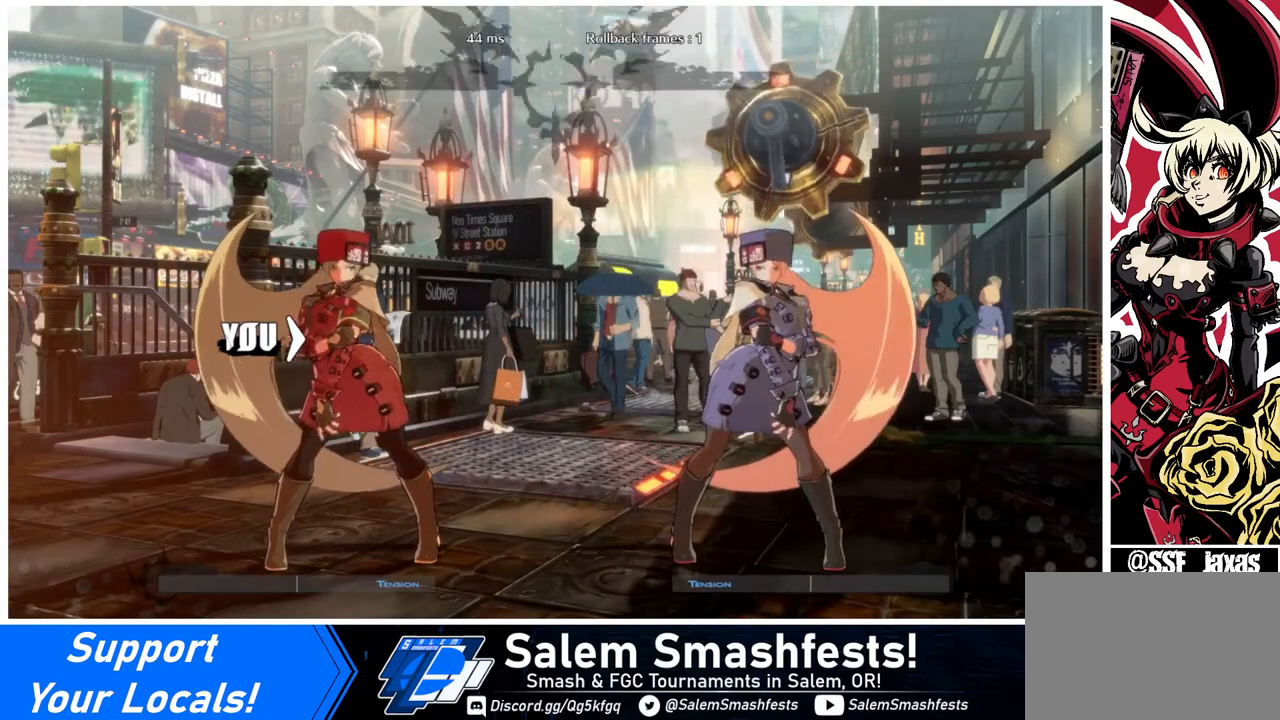
{"buttons": [], "events": []}
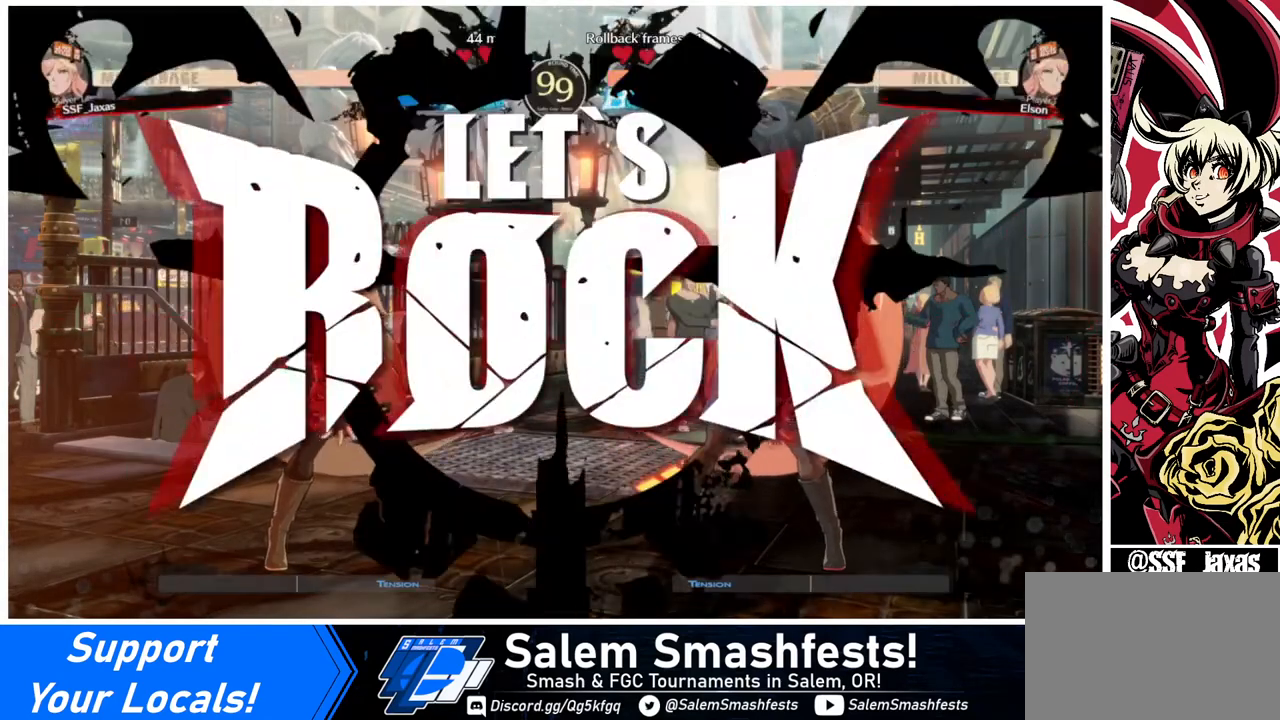
{"buttons": ["DPAD_DOWN", "DPAD_LEFT"], "events": [[280, "L1", "down"], [360, "DPAD_DOWN", "down"], [360, "DPAD_LEFT", "down"], [360, "L1", "up"]]}
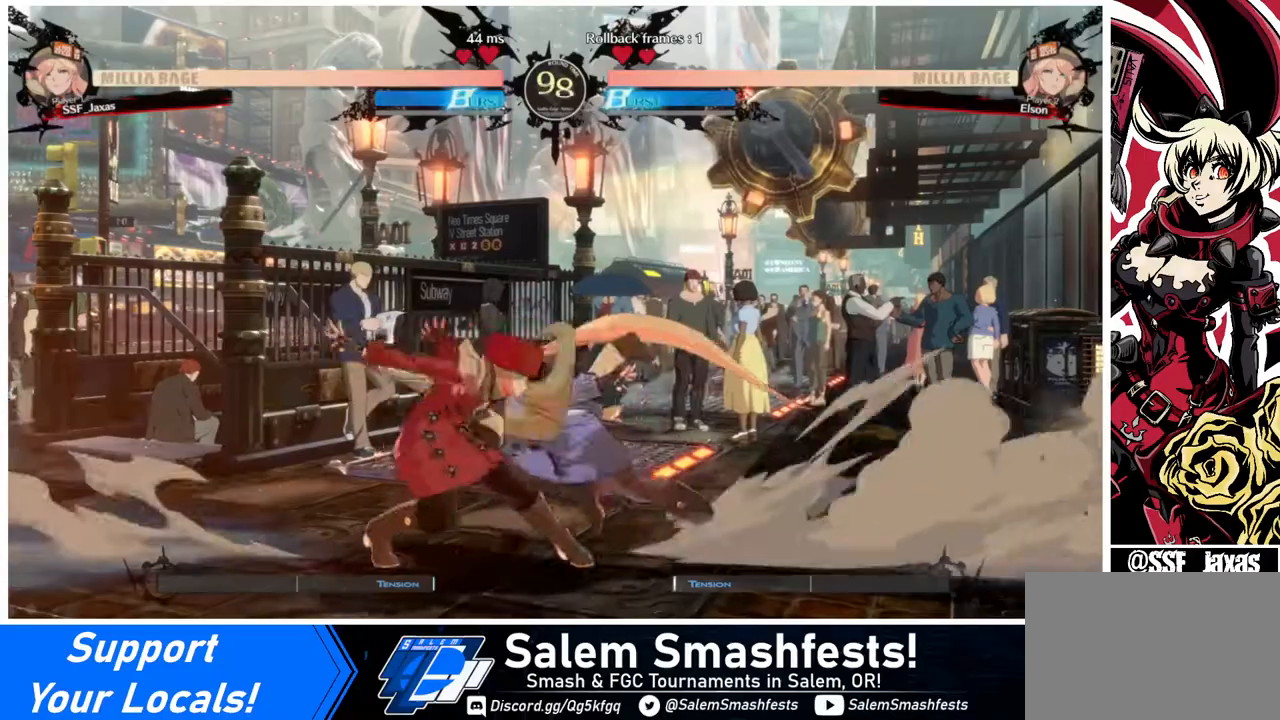
{"buttons": ["DPAD_DOWN", "DPAD_LEFT"], "events": [[320, "R2", "down"], [440, "R2", "up"]]}
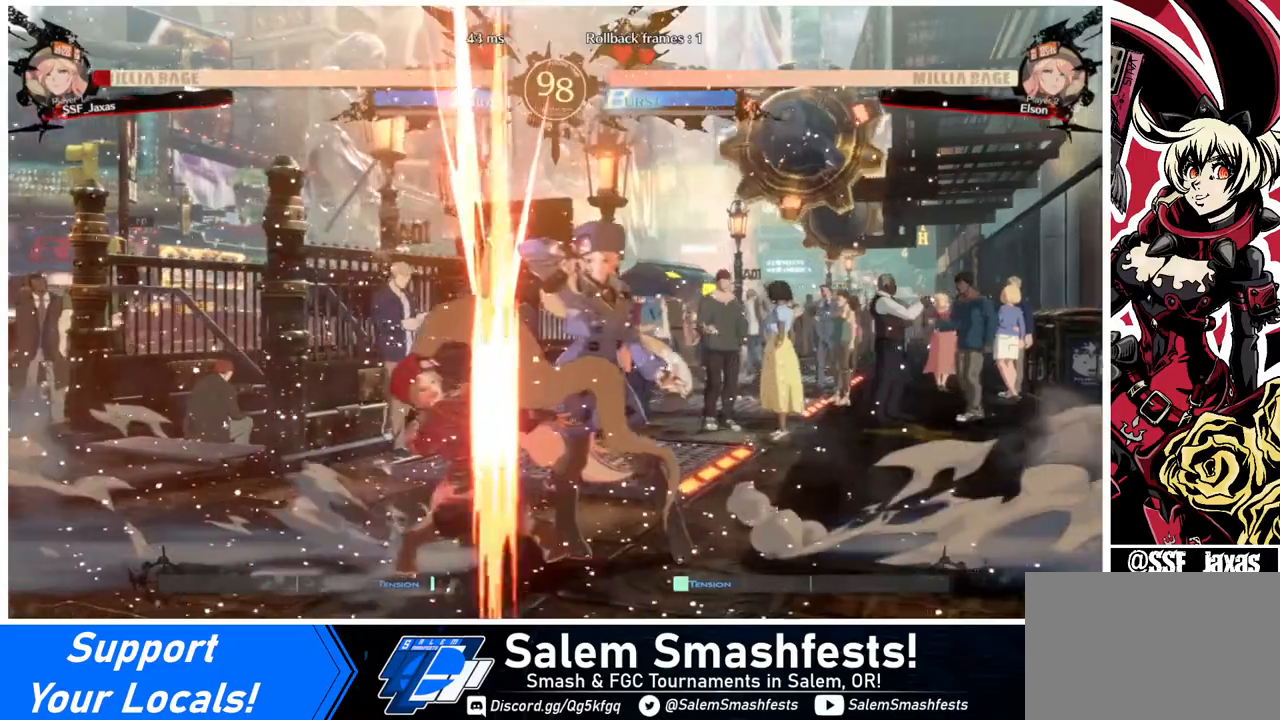
{"buttons": ["DPAD_LEFT"], "events": [[120, "R2", "down"], [120, "SQUARE", "down"], [240, "DPAD_DOWN", "up"], [240, "R2", "up"], [240, "SQUARE", "up"]]}